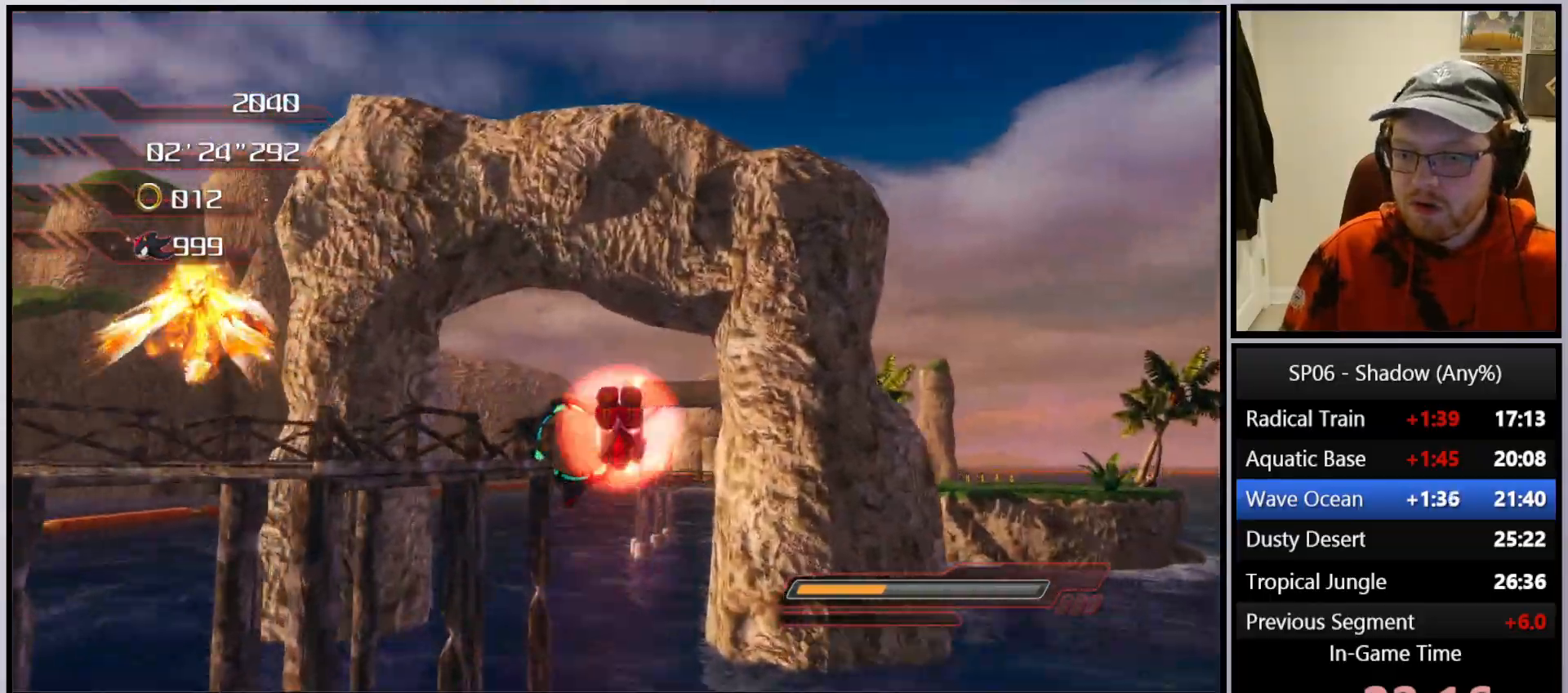
Gameplay with a controller (Xbox layout); each line is a JSON object with the inputs held at the frame after it. "events" lists button and stick changes between this image and that frame as [ms after this image, input, new state], when the widget could be followed in between. Not read: L3.
{"buttons": [], "left_stick": "up", "right_stick": "left", "events": [[283, "A", "up"], [383, "right_stick", "left"], [400, "left_stick", "up"]]}
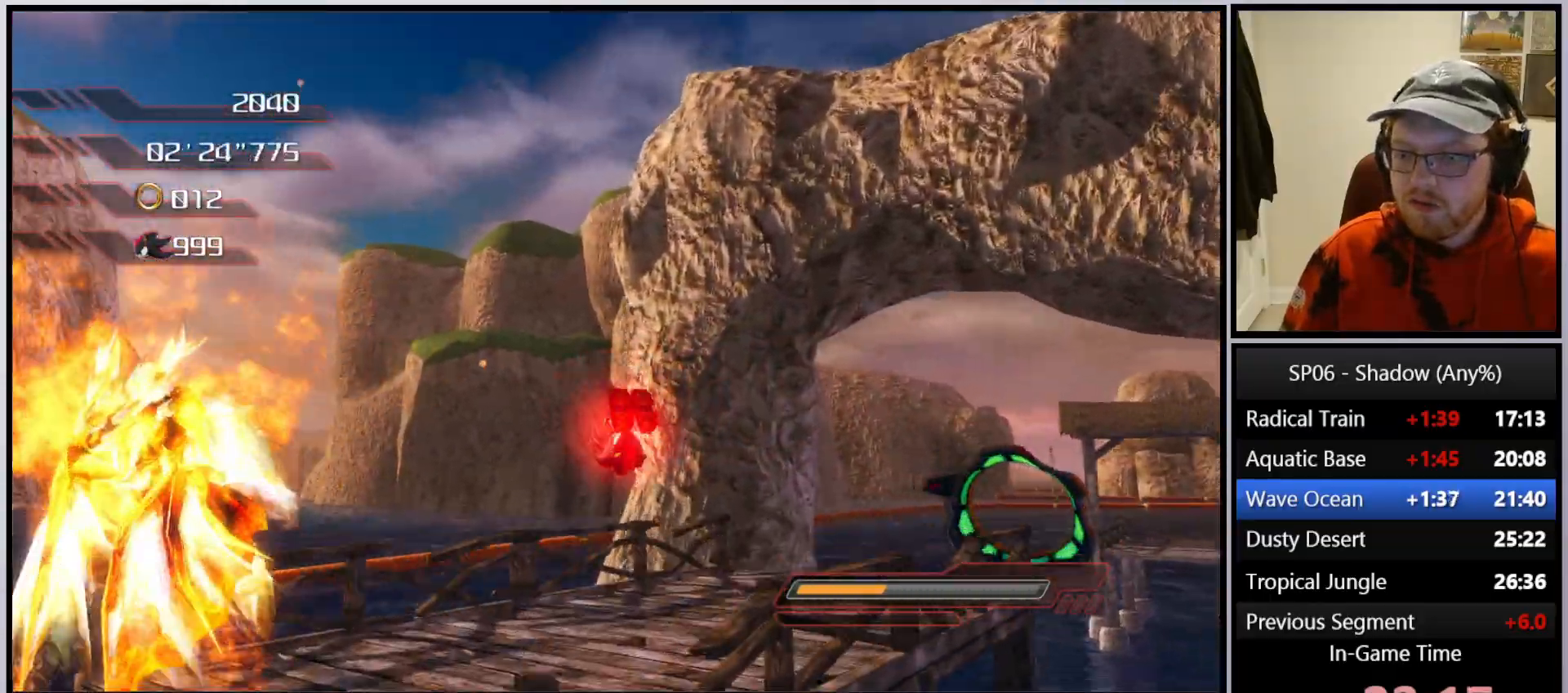
{"buttons": [], "left_stick": "up", "right_stick": "center", "events": [[317, "right_stick", "center"]]}
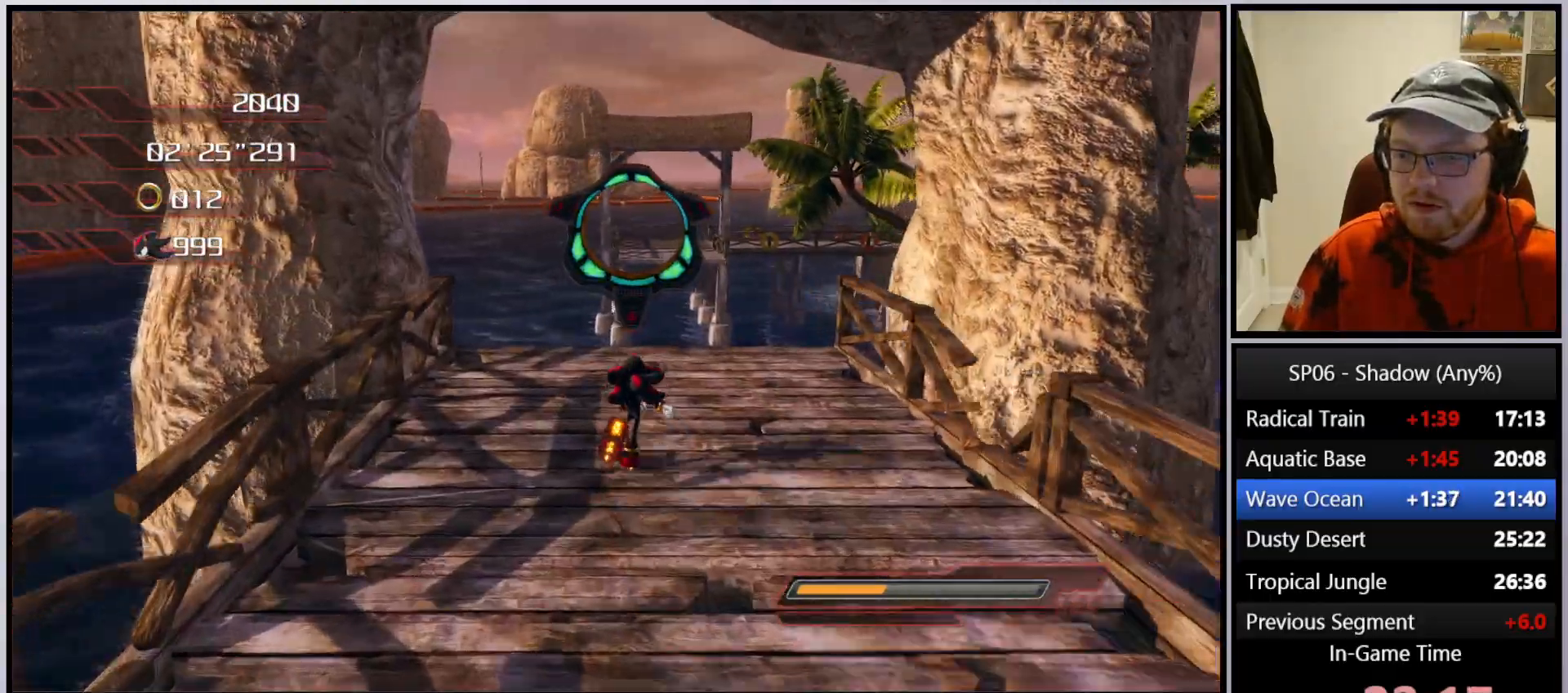
{"buttons": [], "left_stick": "up", "right_stick": "center", "events": [[200, "A", "down"], [300, "A", "up"]]}
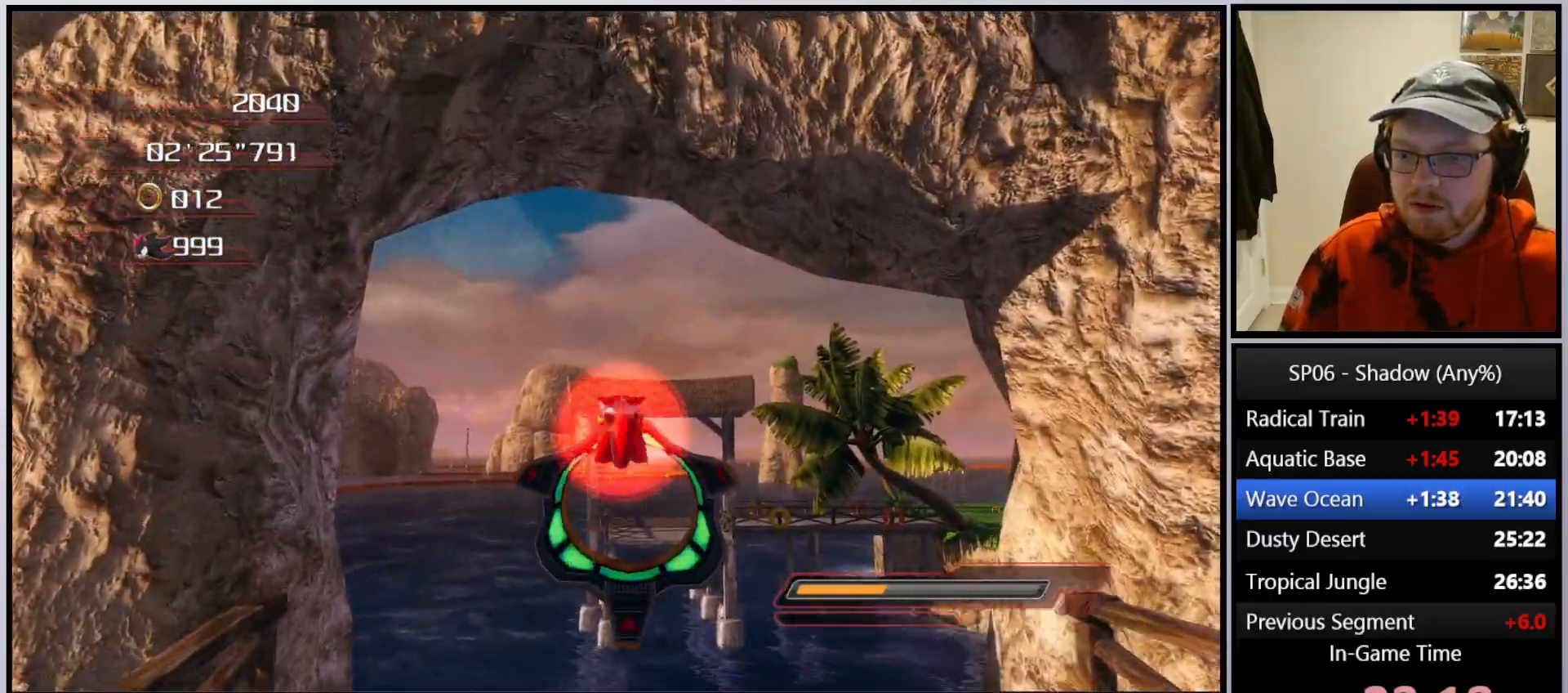
{"buttons": [], "left_stick": "up", "right_stick": "center", "events": [[117, "A", "down"], [383, "A", "up"]]}
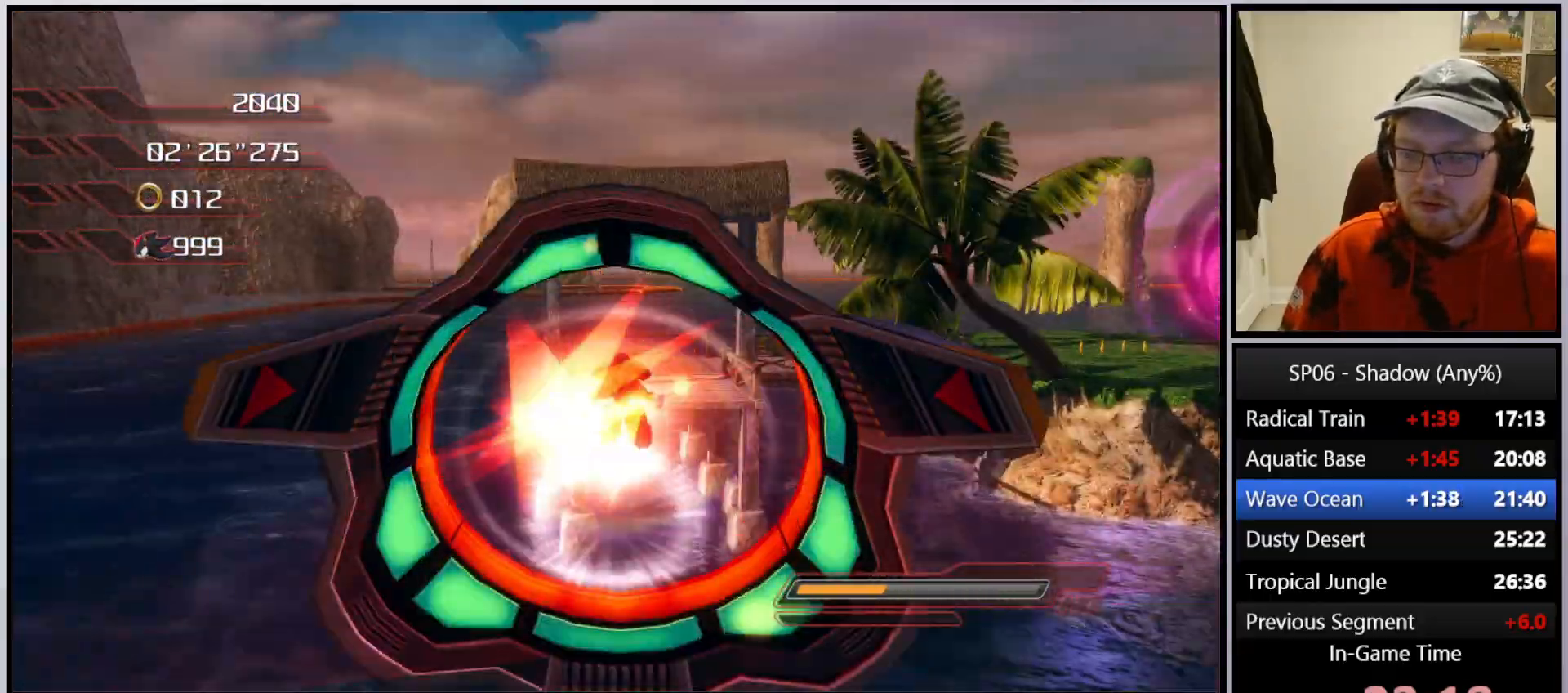
{"buttons": [], "left_stick": "up-left", "right_stick": "down-left", "events": [[17, "right_stick", "left"], [233, "right_stick", "down-left"], [433, "left_stick", "up-left"]]}
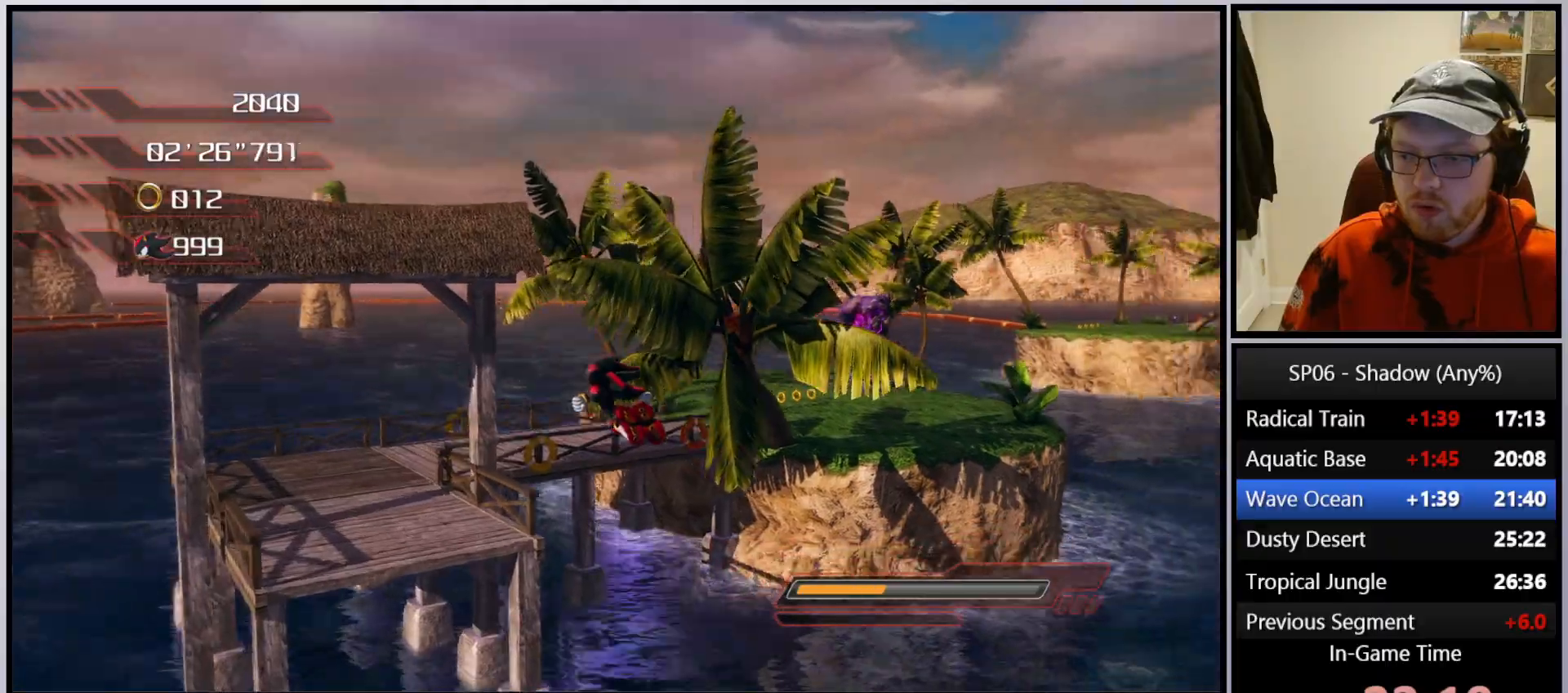
{"buttons": [], "left_stick": "up-left", "right_stick": "center", "events": [[500, "right_stick", "center"]]}
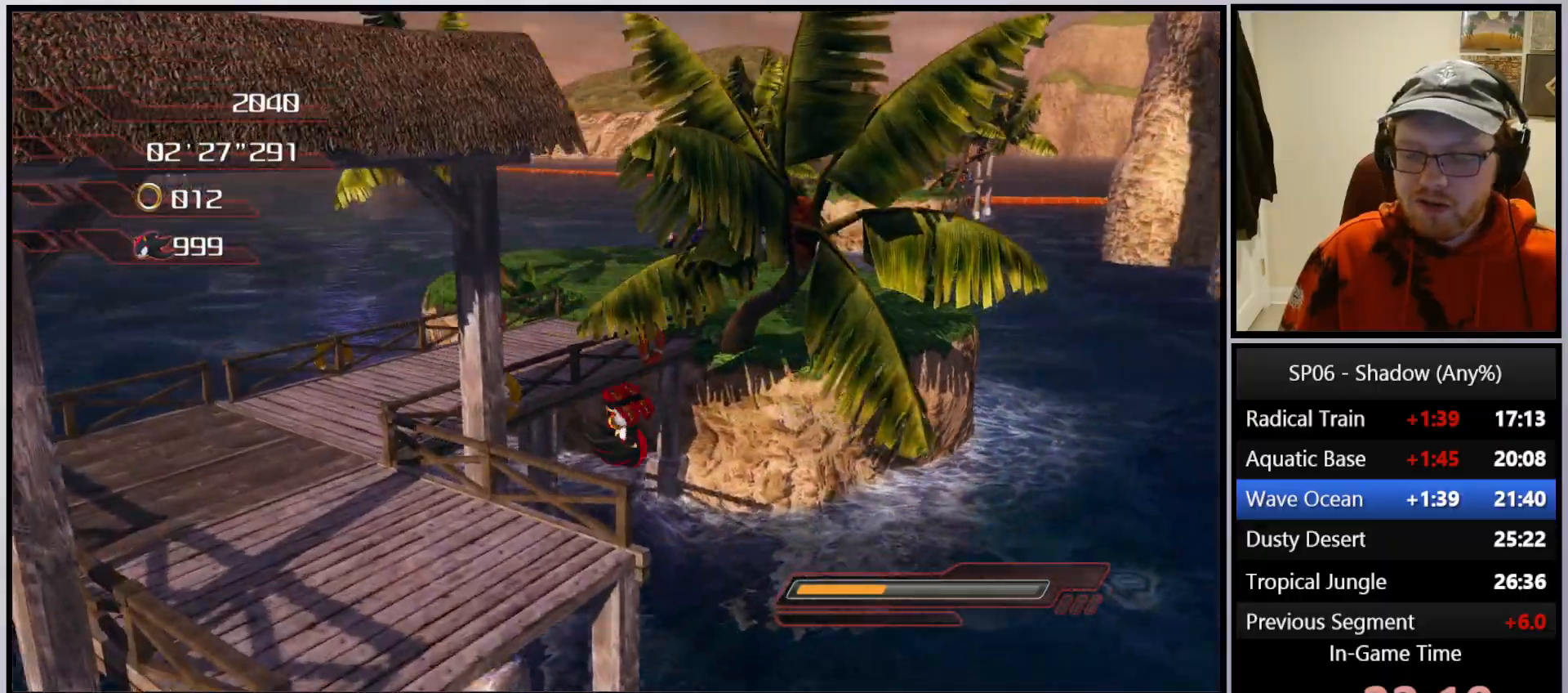
{"buttons": [], "left_stick": "up", "right_stick": "left", "events": [[133, "right_stick", "left"], [283, "left_stick", "up"], [317, "right_stick", "center"], [433, "right_stick", "left"]]}
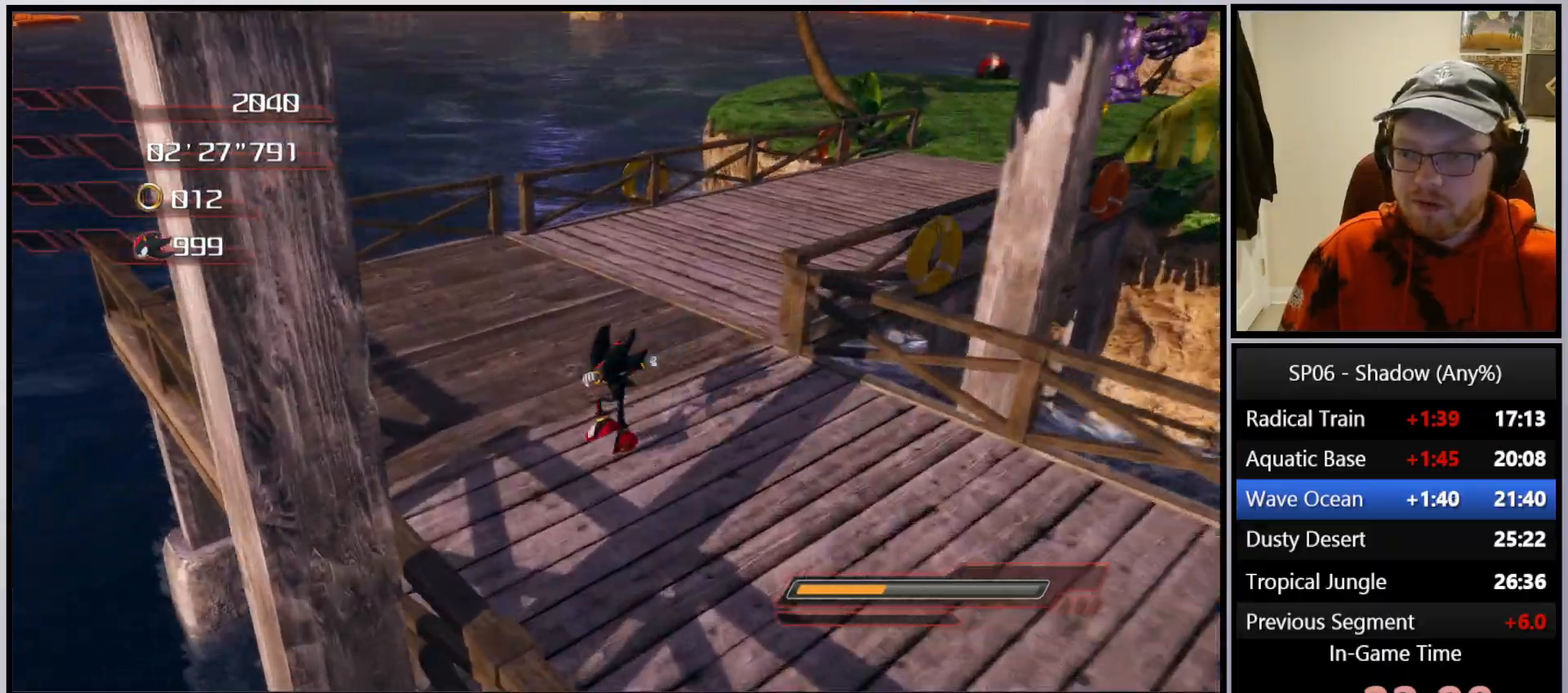
{"buttons": [], "left_stick": "up", "right_stick": "center", "events": [[17, "left_stick", "up-right"], [67, "right_stick", "center"], [167, "X", "down"], [233, "X", "up"], [467, "left_stick", "up"]]}
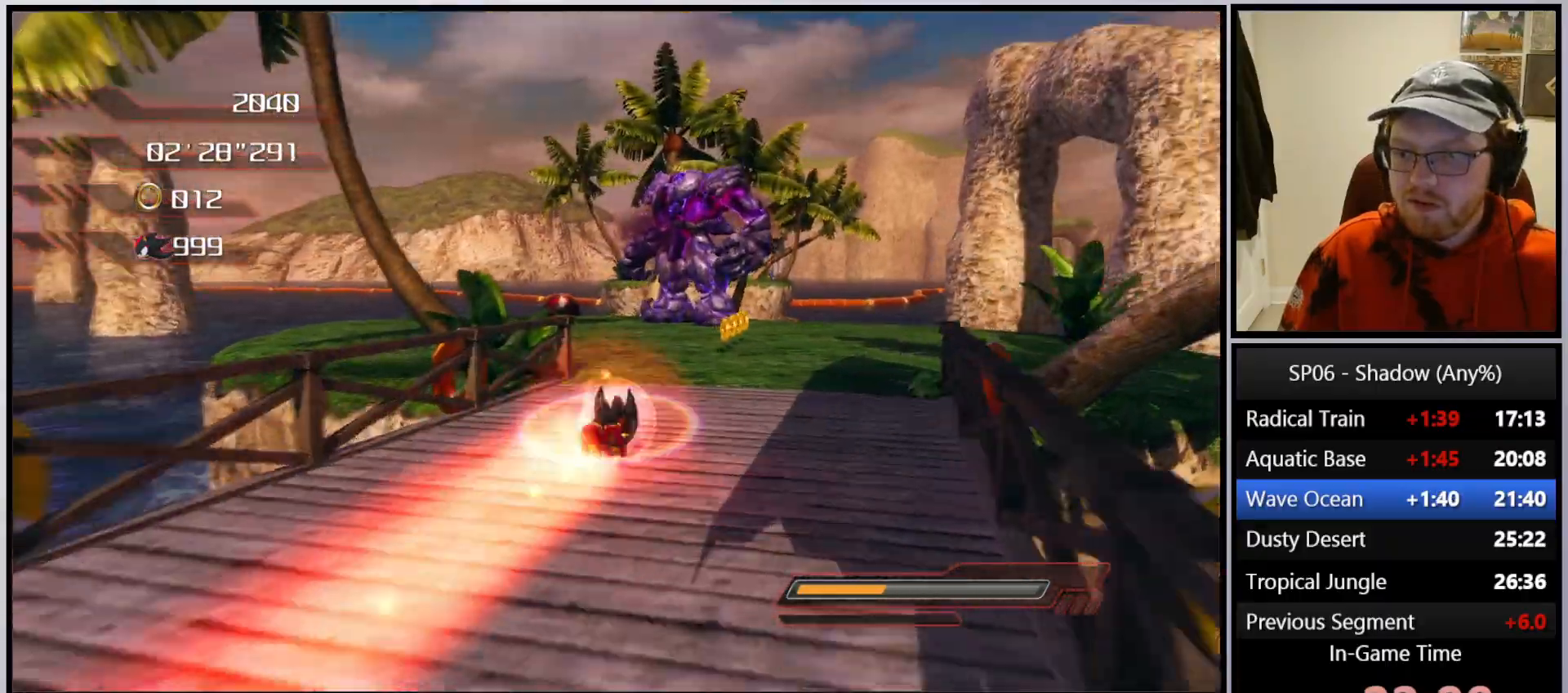
{"buttons": [], "left_stick": "up", "right_stick": "center", "events": [[50, "left_stick", "up-left"], [250, "left_stick", "up"]]}
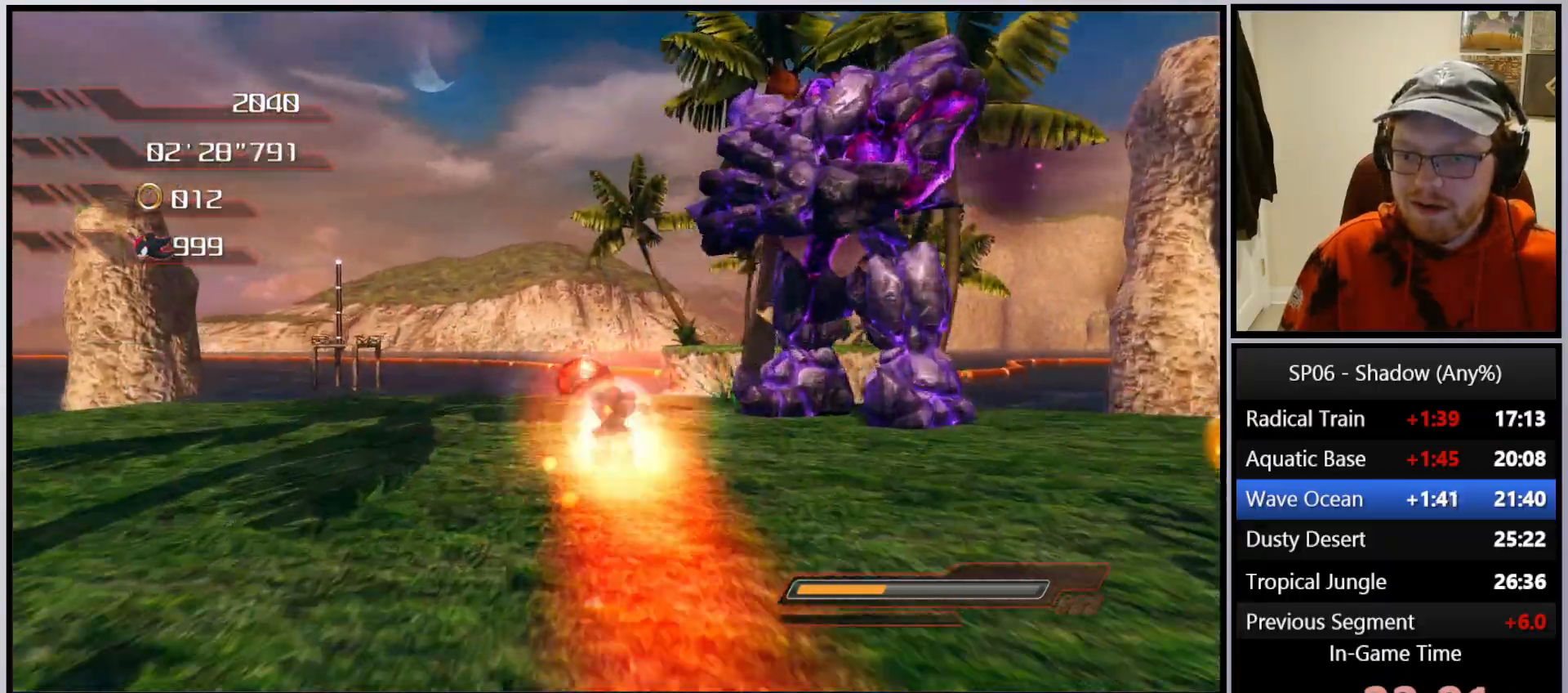
{"buttons": [], "left_stick": "up", "right_stick": "center", "events": [[283, "left_stick", "up-left"], [383, "left_stick", "up"]]}
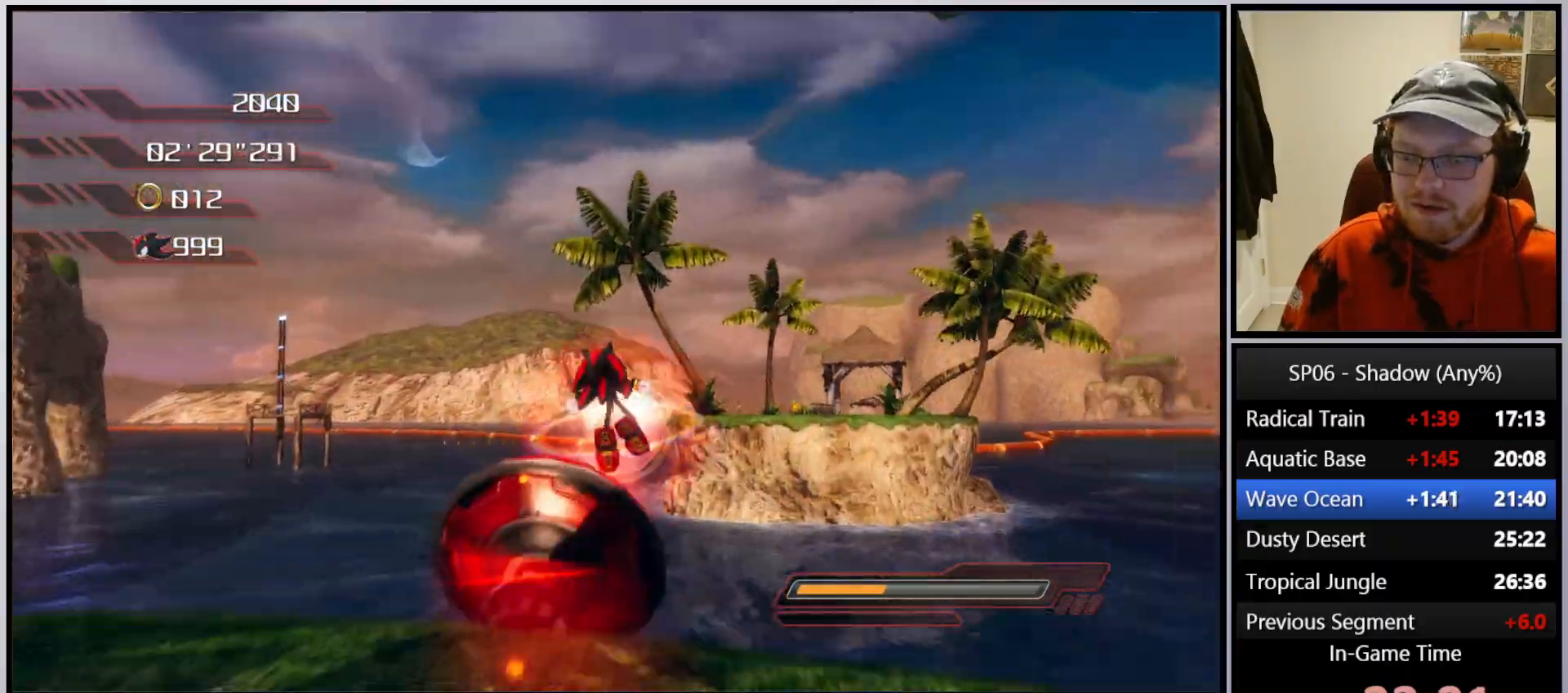
{"buttons": [], "left_stick": "up", "right_stick": "center", "events": []}
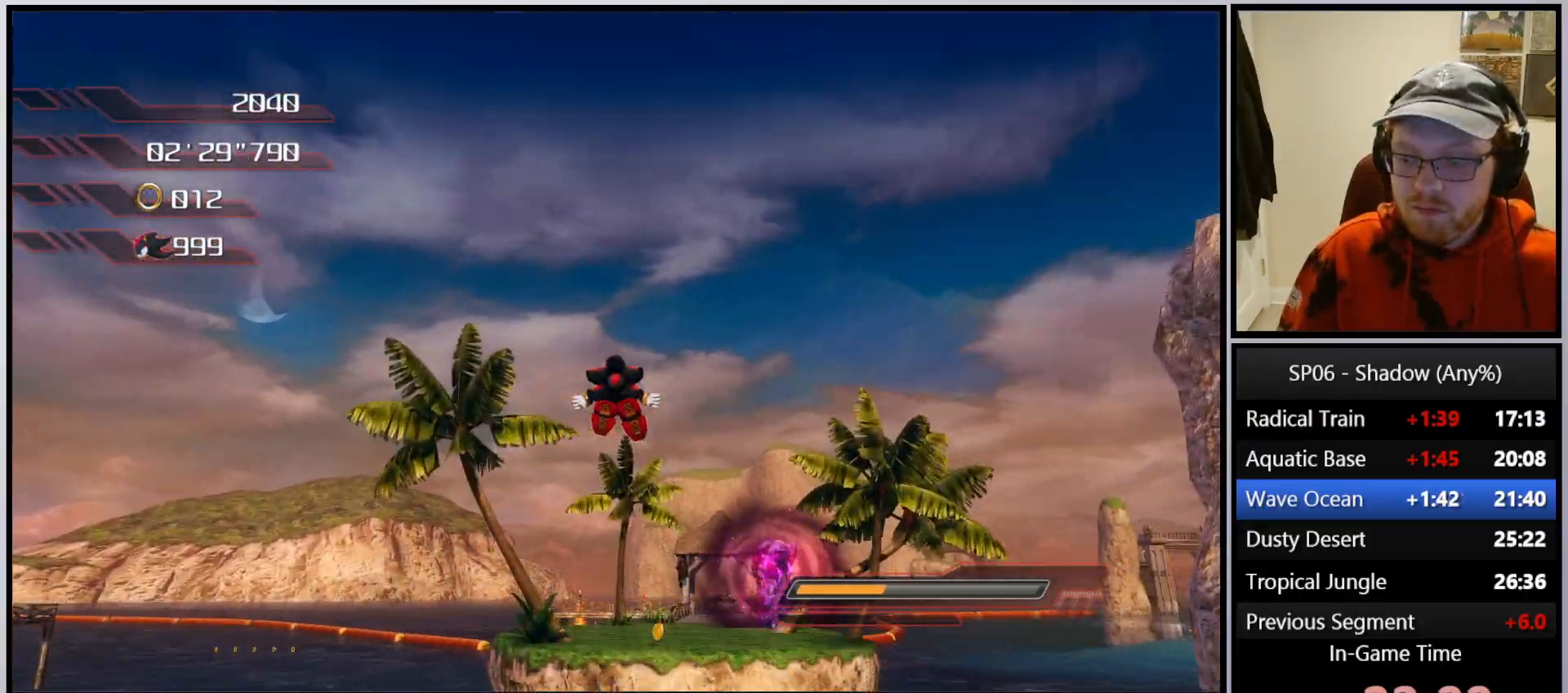
{"buttons": [], "left_stick": "up", "right_stick": "right", "events": [[467, "right_stick", "right"]]}
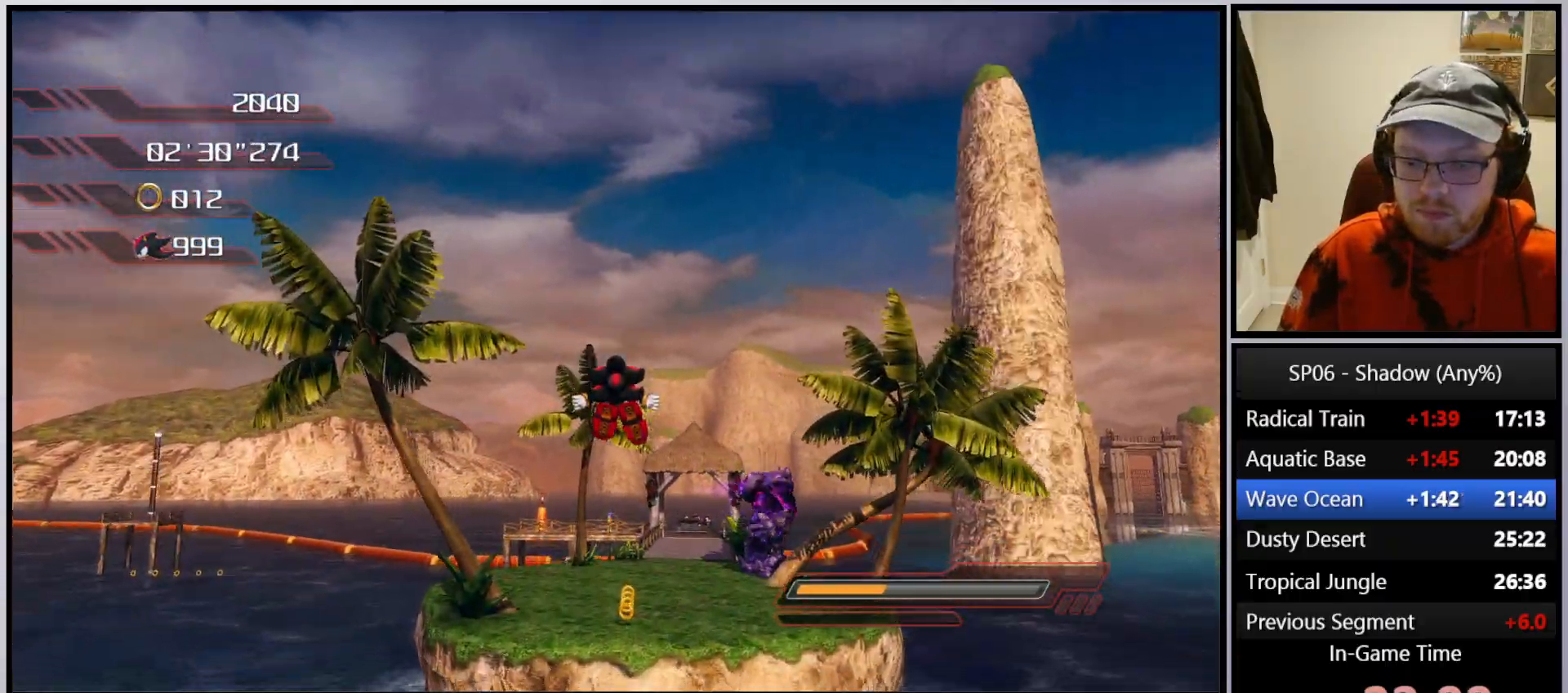
{"buttons": [], "left_stick": "up", "right_stick": "left", "events": [[383, "right_stick", "center"], [433, "right_stick", "left"]]}
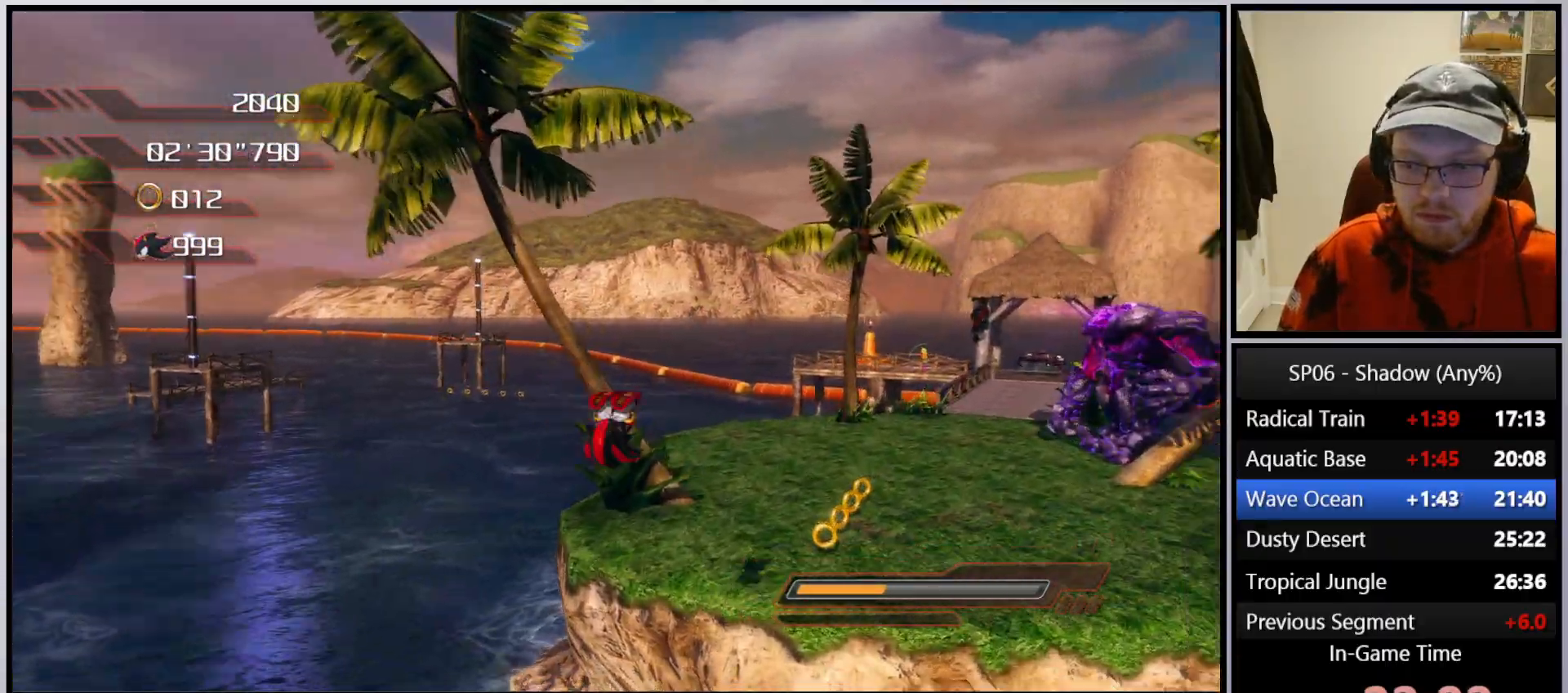
{"buttons": [], "left_stick": "up", "right_stick": "center", "events": [[350, "right_stick", "center"]]}
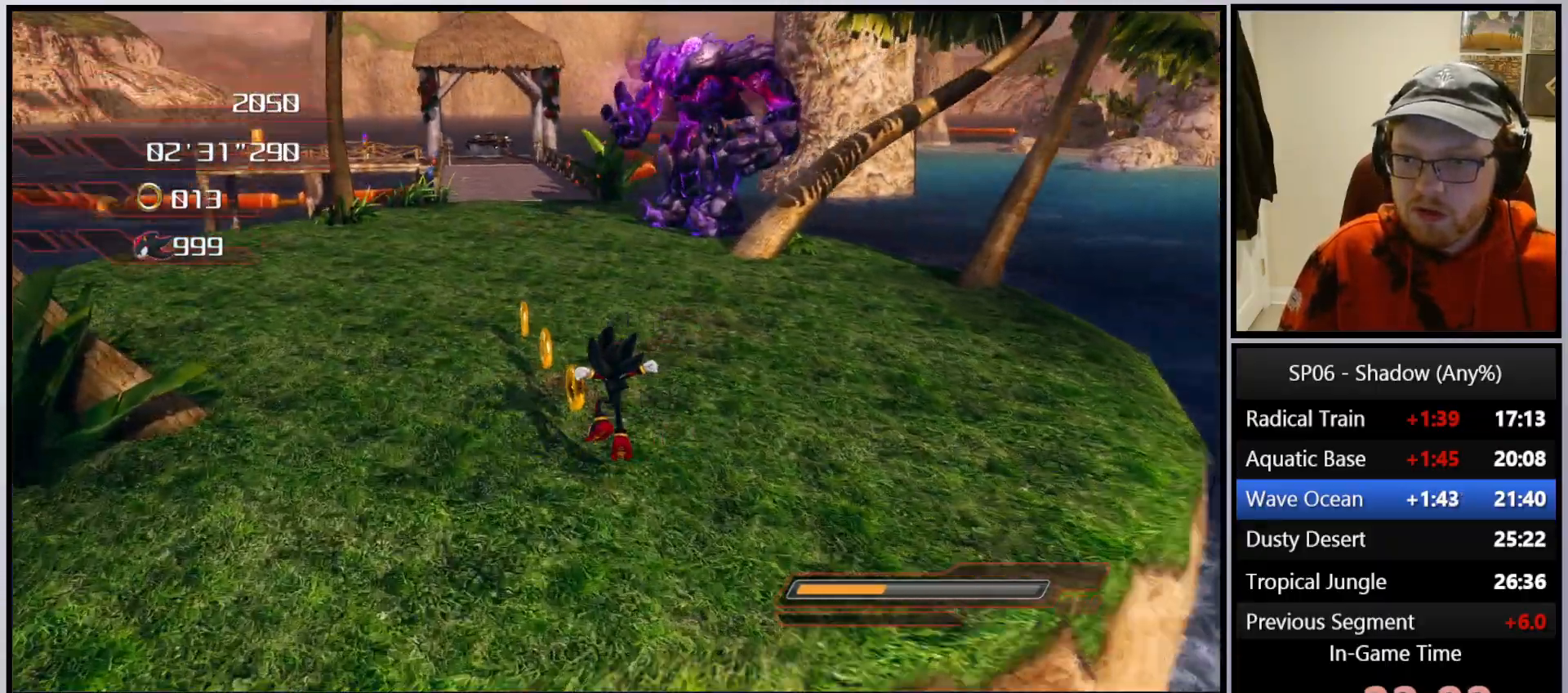
{"buttons": [], "left_stick": "up", "right_stick": "center", "events": [[150, "X", "down"], [233, "X", "up"]]}
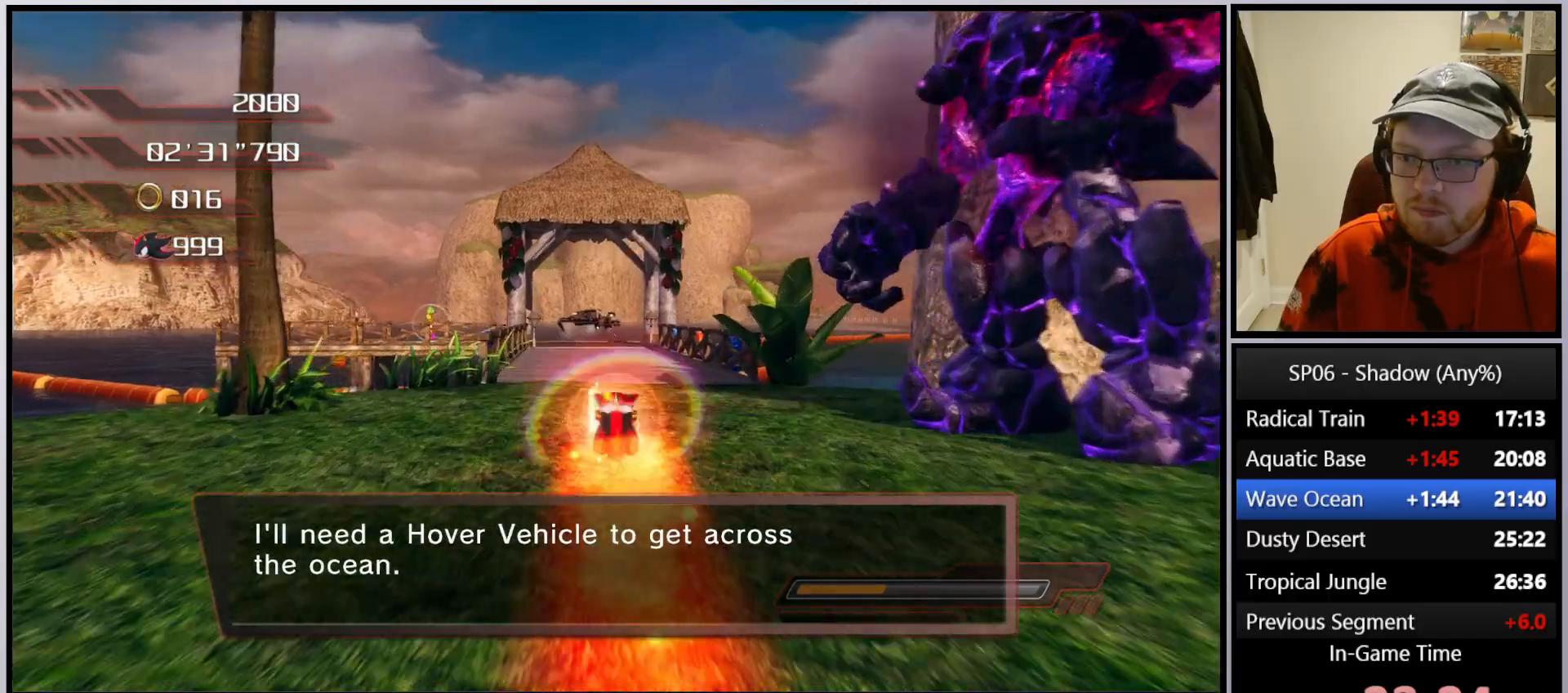
{"buttons": [], "left_stick": "up", "right_stick": "center", "events": []}
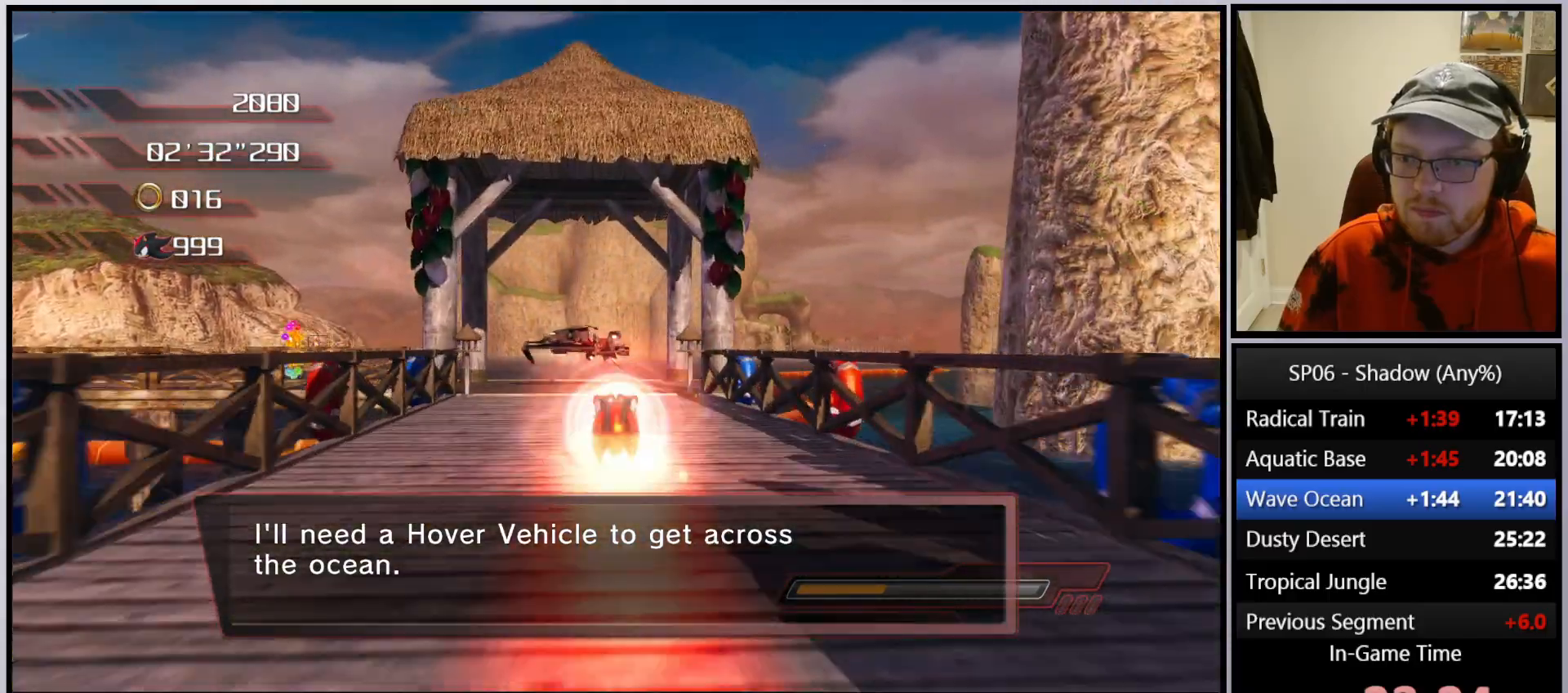
{"buttons": ["Y"], "left_stick": "up", "right_stick": "center", "events": [[50, "A", "down"], [100, "A", "up"], [333, "Y", "down"], [417, "Y", "up"], [483, "Y", "down"]]}
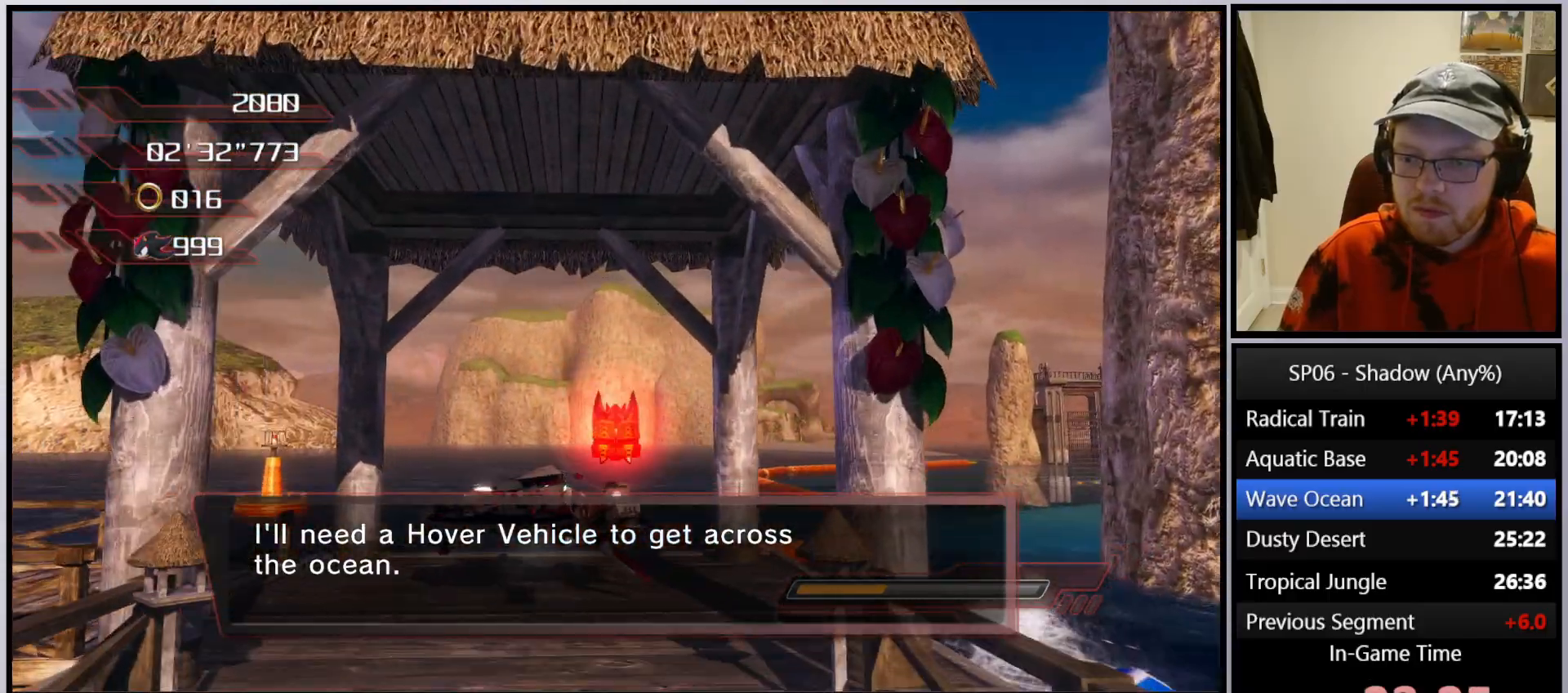
{"buttons": [], "left_stick": "up-left", "right_stick": "center", "events": [[33, "left_stick", "up-left"], [50, "Y", "up"], [117, "Y", "down"], [133, "left_stick", "center"], [200, "Y", "up"], [267, "Y", "down"], [350, "Y", "up"], [400, "Y", "down"], [467, "left_stick", "up-left"], [483, "Y", "up"]]}
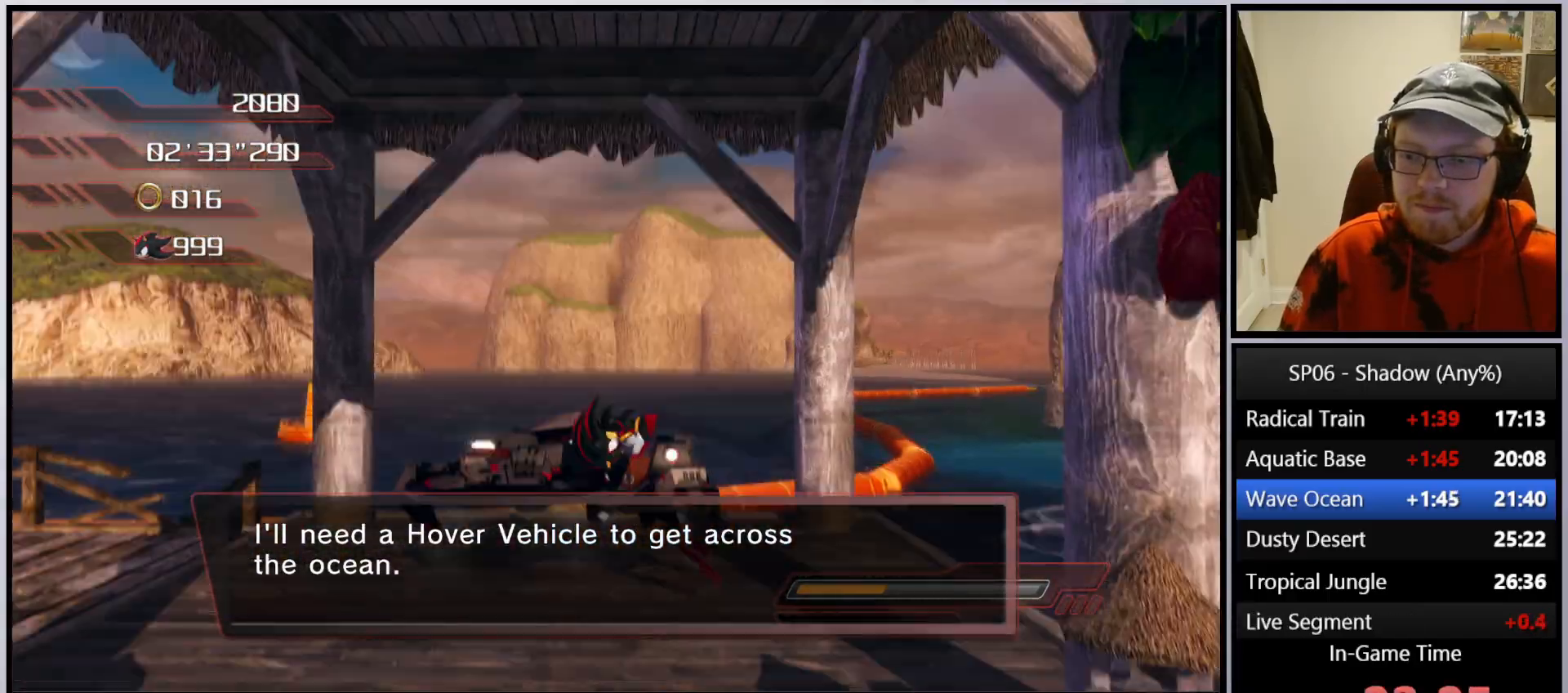
{"buttons": [], "left_stick": "center", "right_stick": "center", "events": [[50, "Y", "down"], [133, "Y", "up"], [350, "left_stick", "left"], [483, "left_stick", "center"]]}
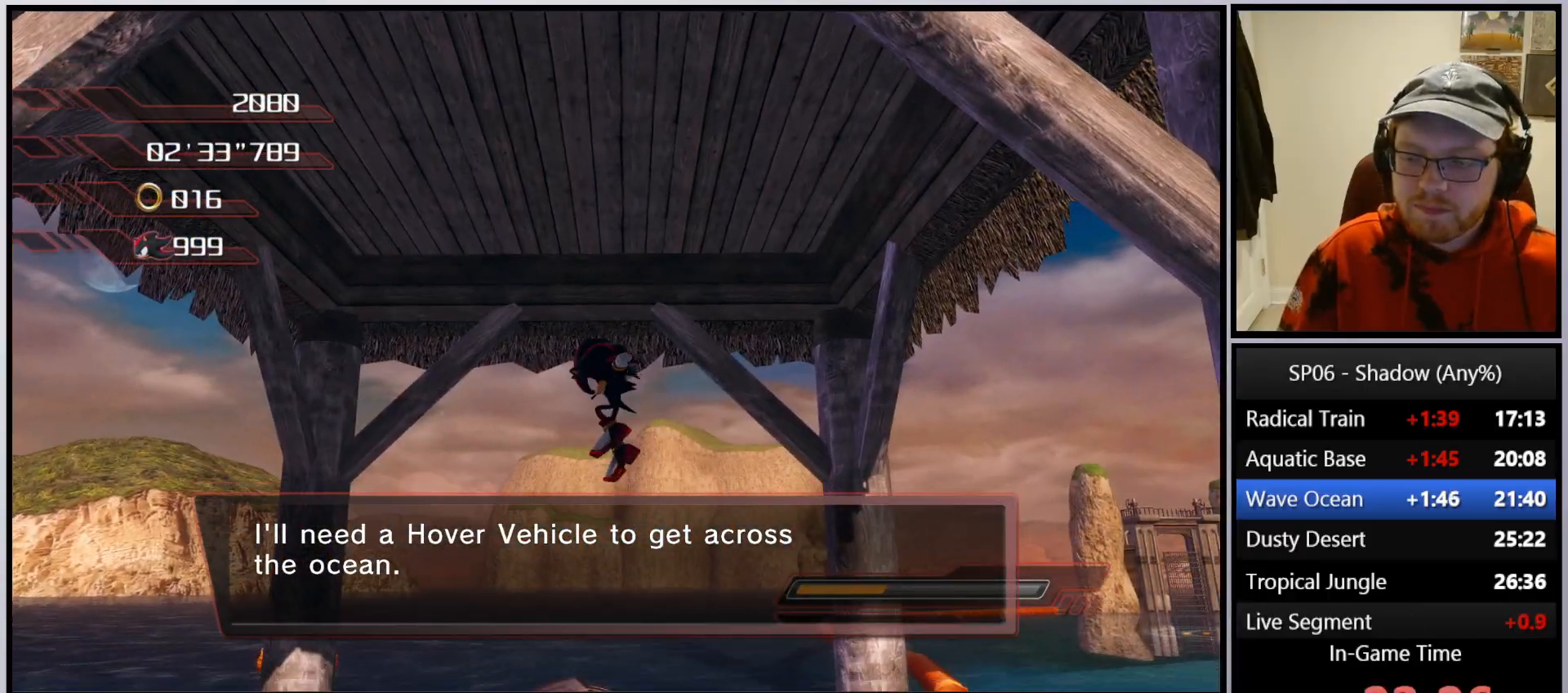
{"buttons": ["A"], "left_stick": "center", "right_stick": "center", "events": [[283, "A", "down"]]}
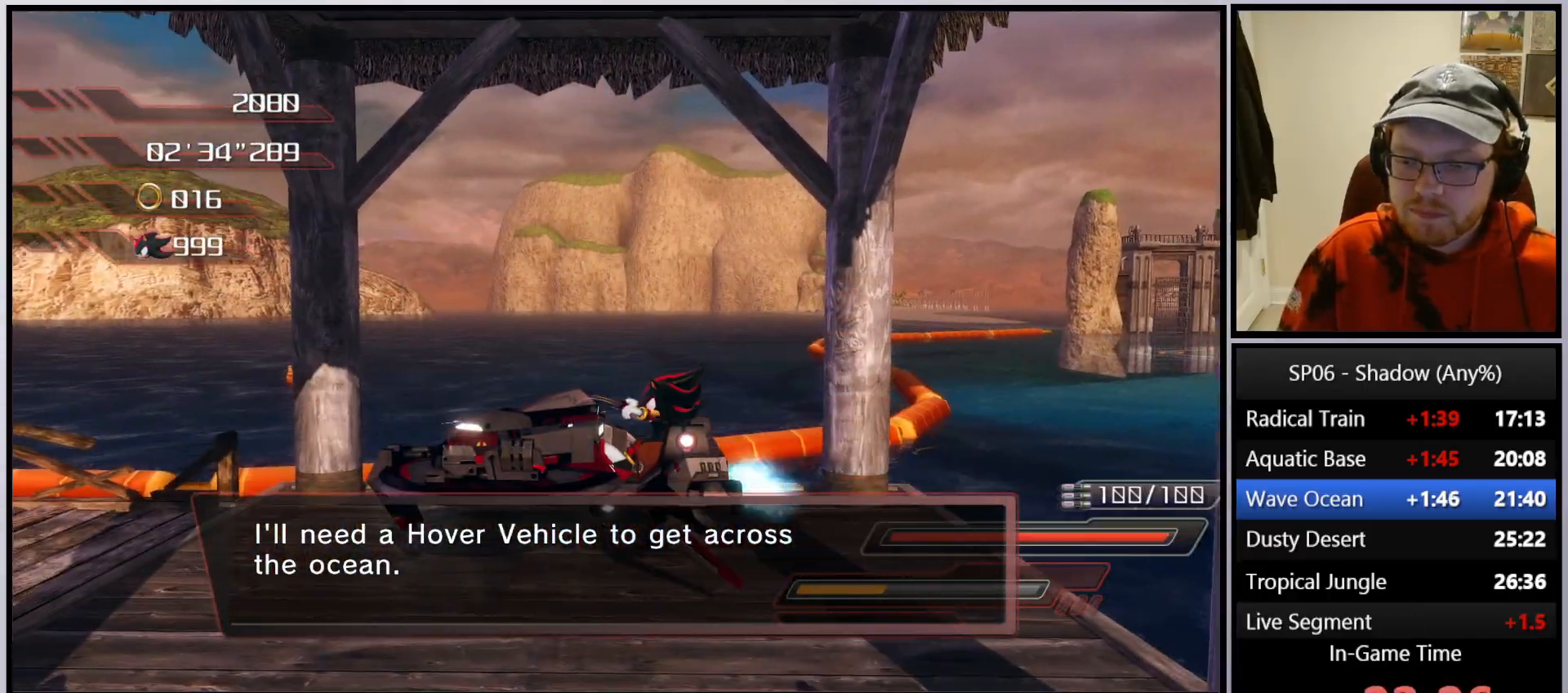
{"buttons": ["A"], "left_stick": "center", "right_stick": "center", "events": []}
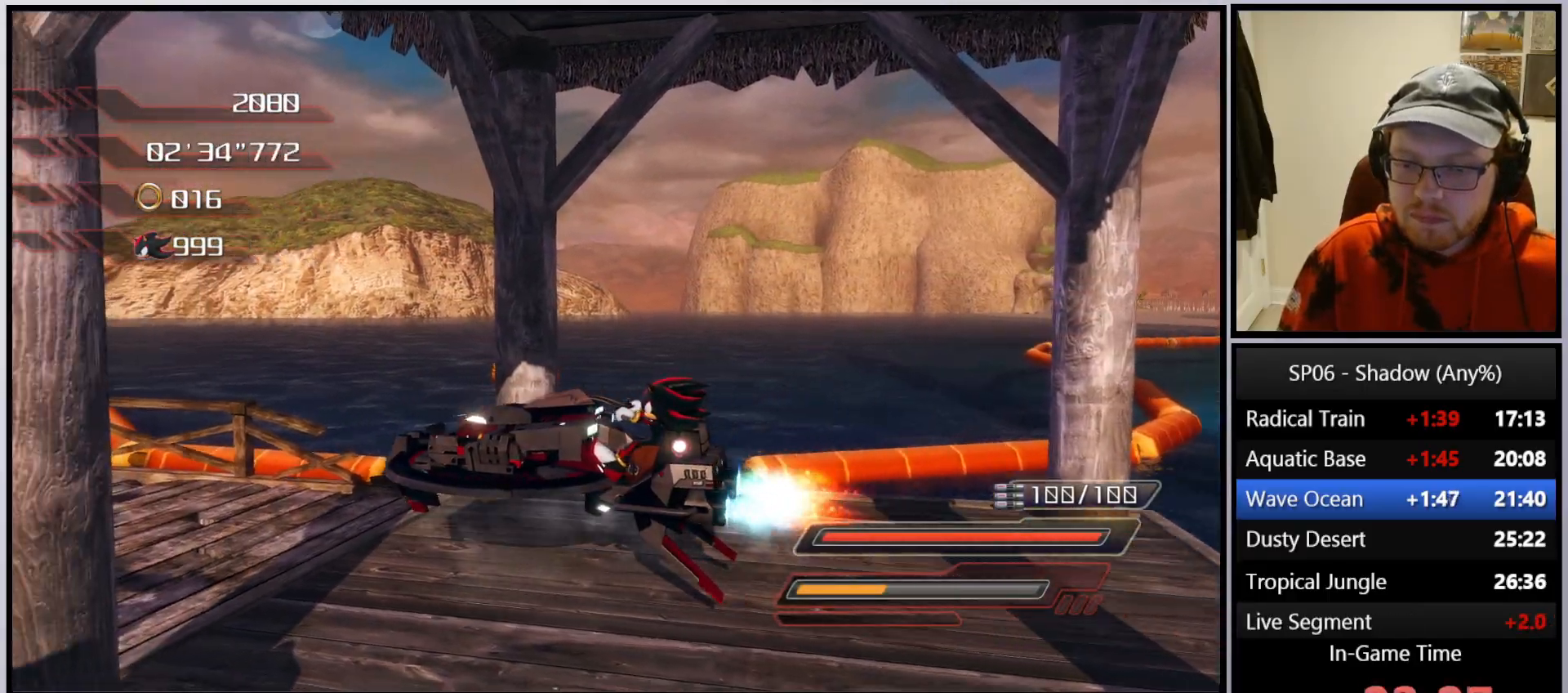
{"buttons": ["A", "R2"], "left_stick": "center", "right_stick": "center", "events": [[383, "R2", "down"]]}
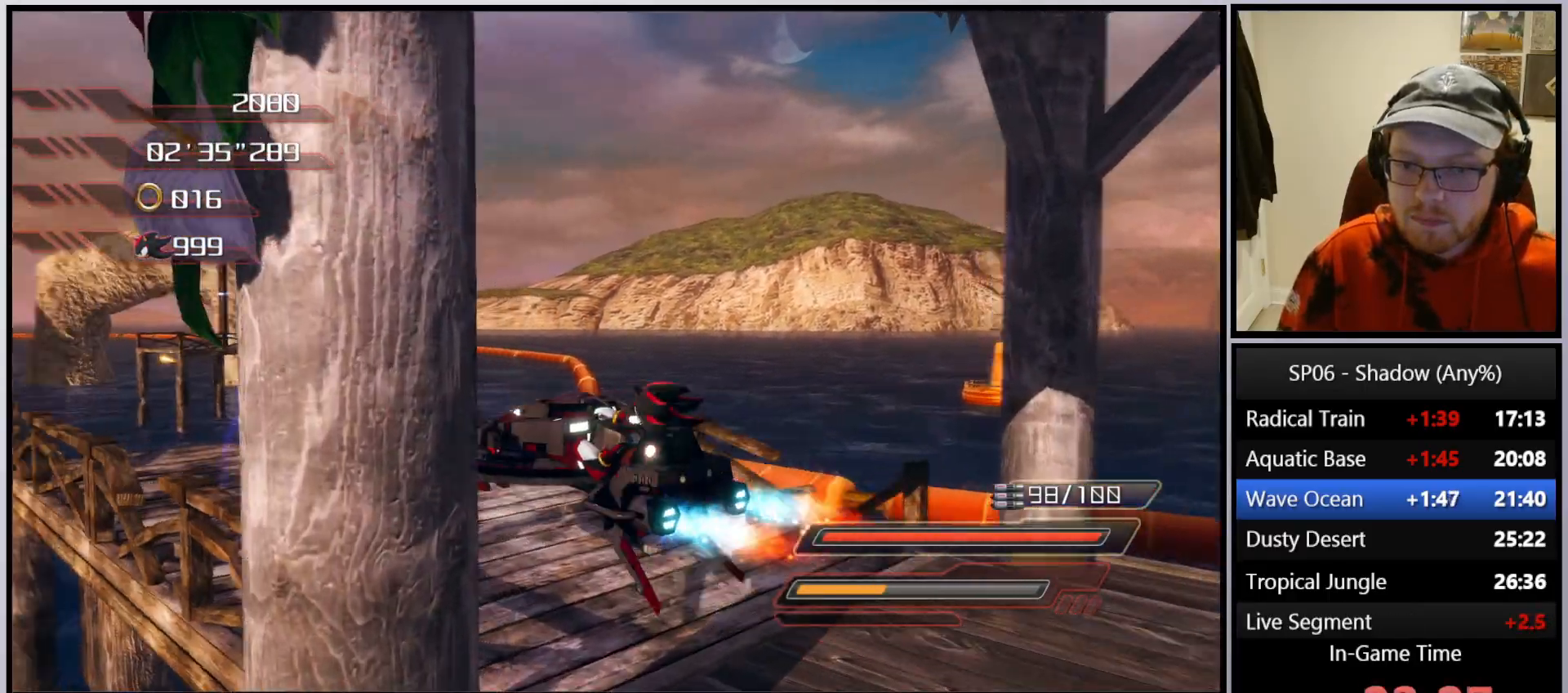
{"buttons": ["A"], "left_stick": "center", "right_stick": "center", "events": [[283, "R2", "up"]]}
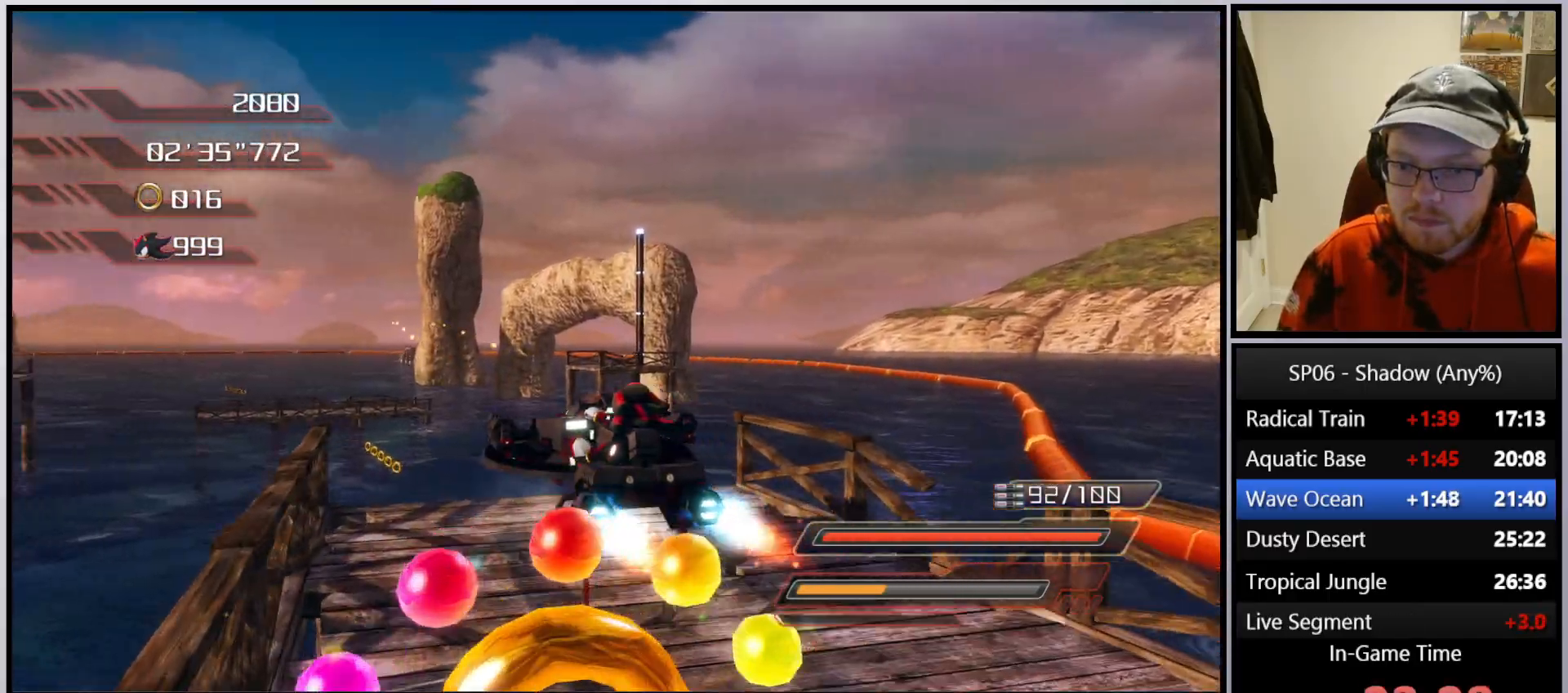
{"buttons": ["A"], "left_stick": "center", "right_stick": "center", "events": []}
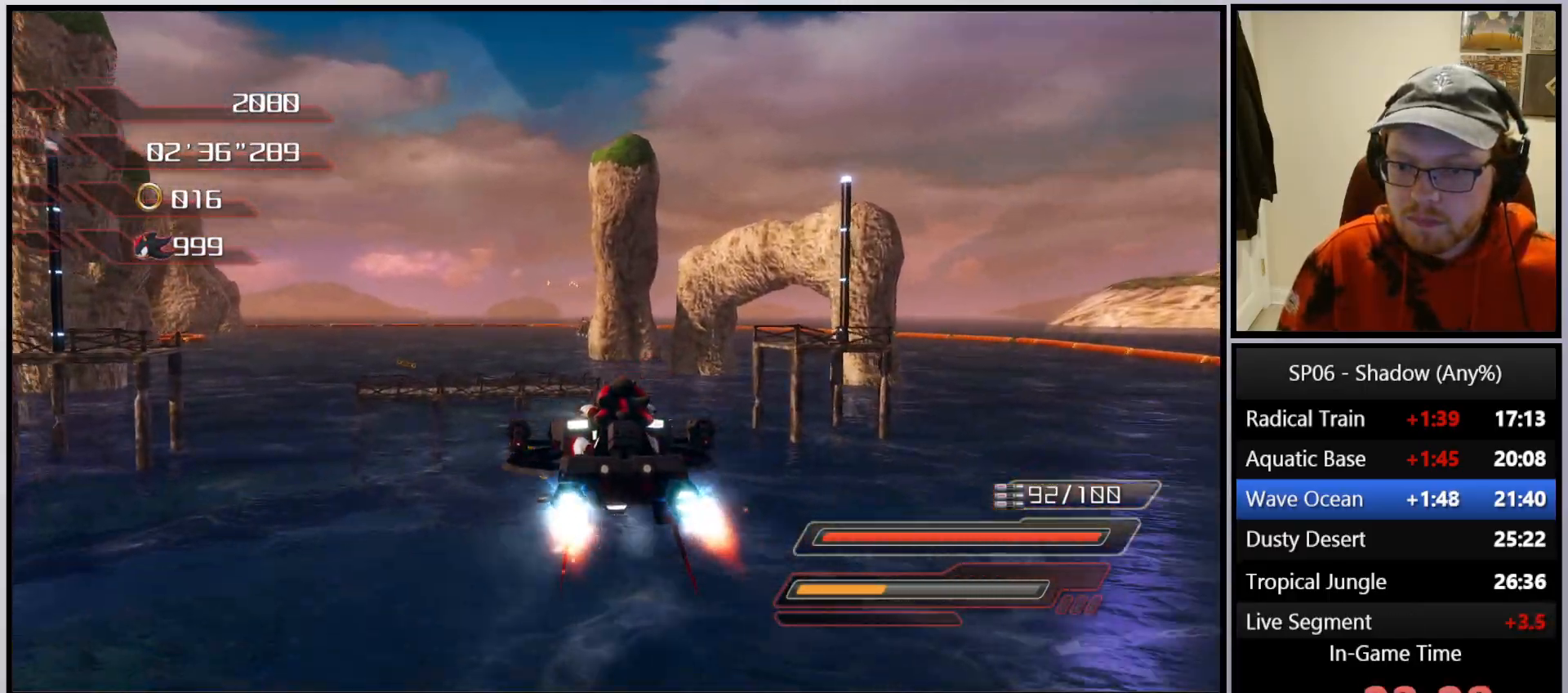
{"buttons": ["A", "R2"], "left_stick": "center", "right_stick": "center", "events": [[167, "R2", "down"]]}
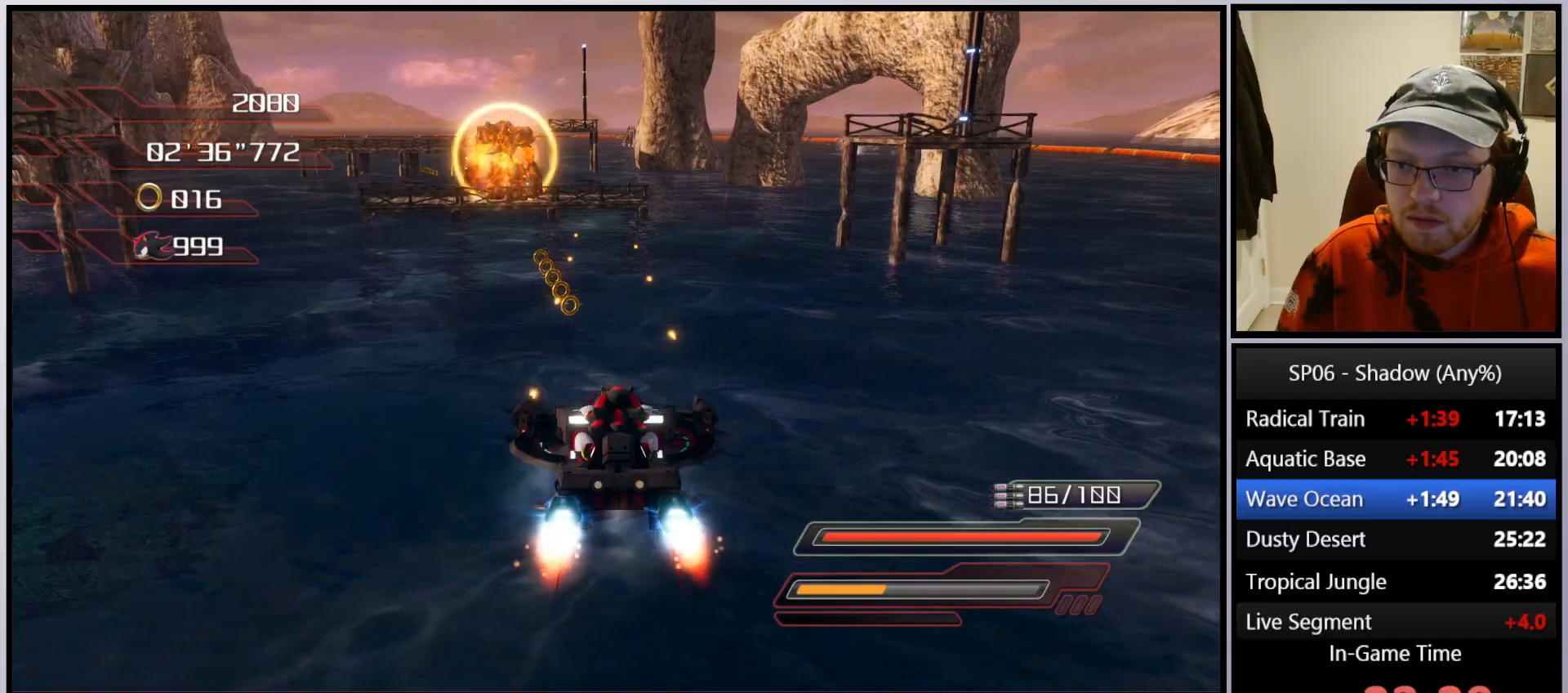
{"buttons": ["A", "R2"], "left_stick": "center", "right_stick": "center", "events": [[267, "left_stick", "left"], [467, "left_stick", "center"]]}
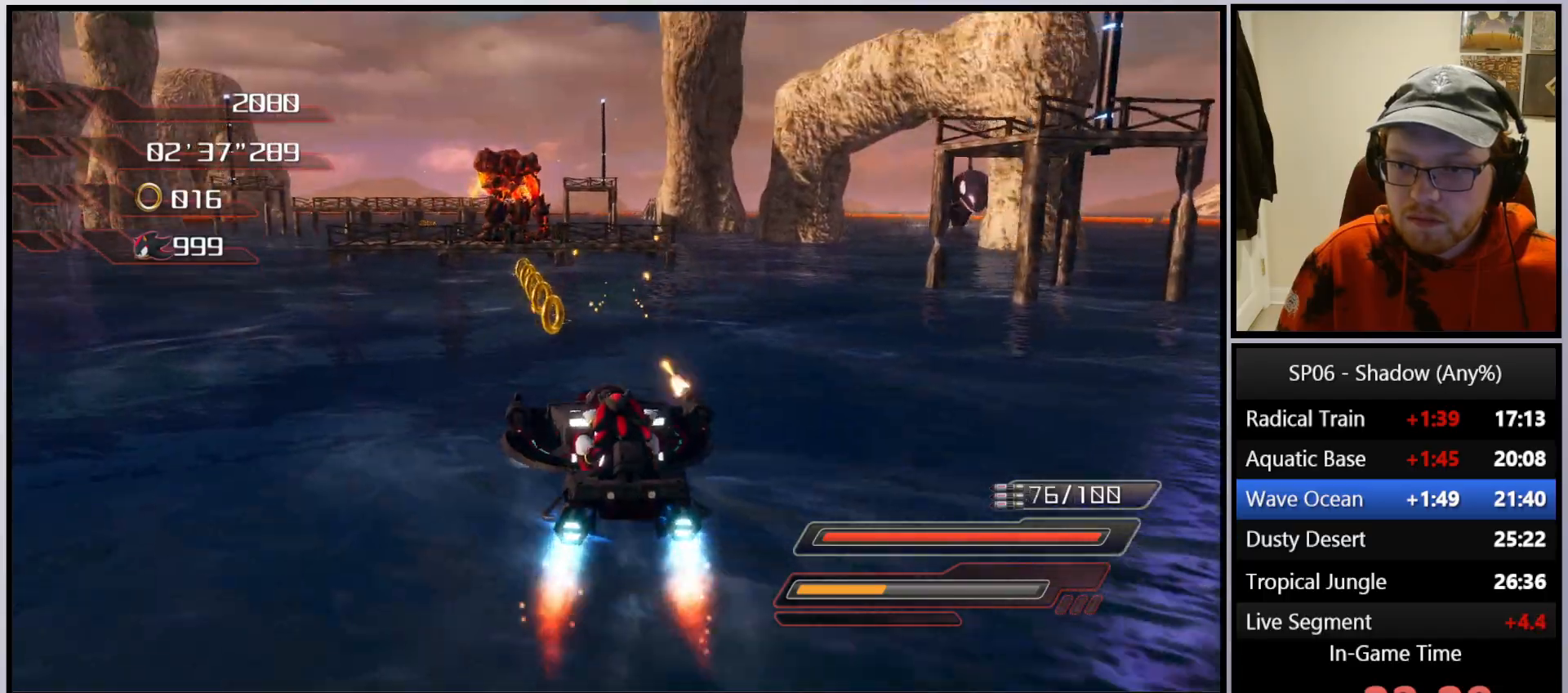
{"buttons": ["A", "R2"], "left_stick": "left", "right_stick": "center", "events": [[417, "left_stick", "left"]]}